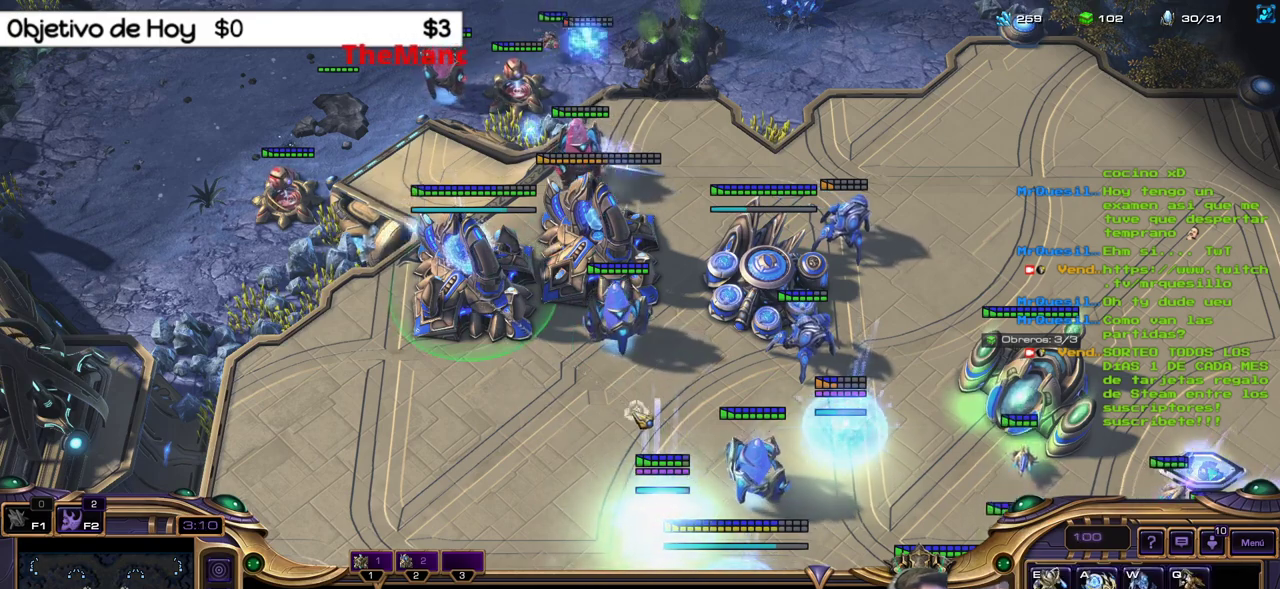
Gameplay with keyboard; each line is a JSON object with the keys held at the frame after it. "events" lists presses ("down") and releases ("up") of ".", "/", "0", "1", "2", "3", "4", "5", "6", "7", "8", "9", "a", "alt_l", "alt_r", "b", "backslash", "backspace", "c", "caps_lock", "comma", "ctrl_l", "ctrl_r", "d", "e", "equals", "f", "g", "h", "i", "j", "k", "l", "lbracket", "m", "minus", "n", "o", "p", "q", "quote", "r", "rbracket", "return", "s", "semicolon", "shift_l", "shift_r", "space", "super_l", "super_r", "t", "tab", "tilde", "u", "v", "w", "x", "y" and "z" between this image and that frame as [ms after this image, input, new state], when the widget could be followed in between. No other keys are recorded. Mouse input is not recorded.
{"keys": [], "events": [[100, "2", "down"], [250, "2", "up"]]}
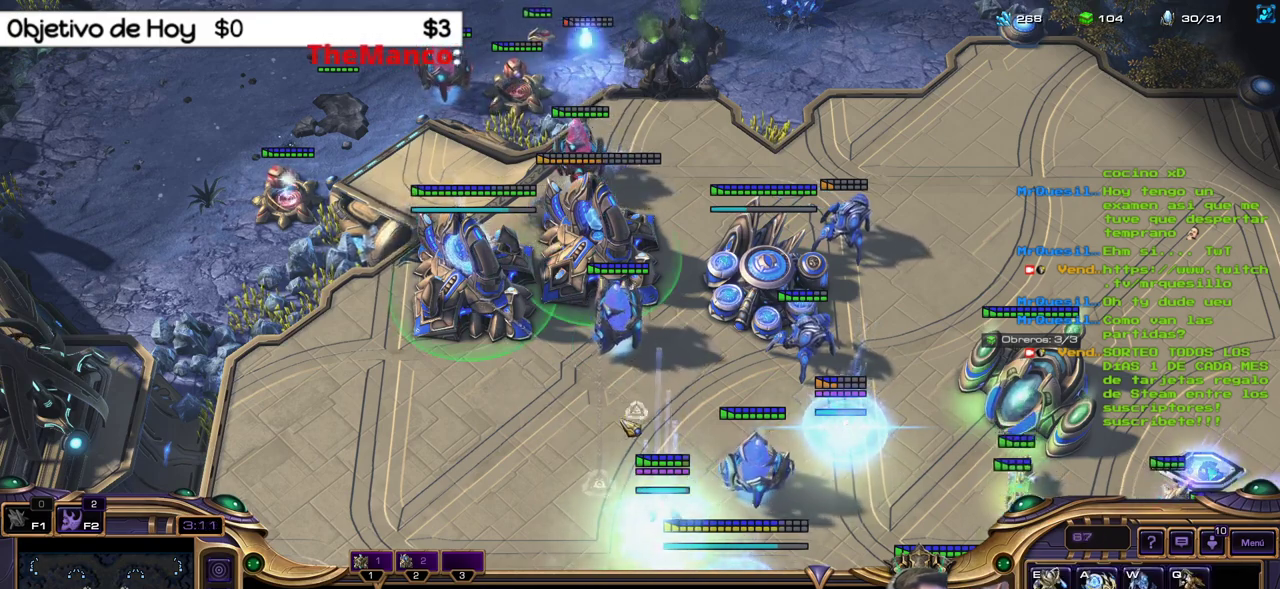
{"keys": [], "events": []}
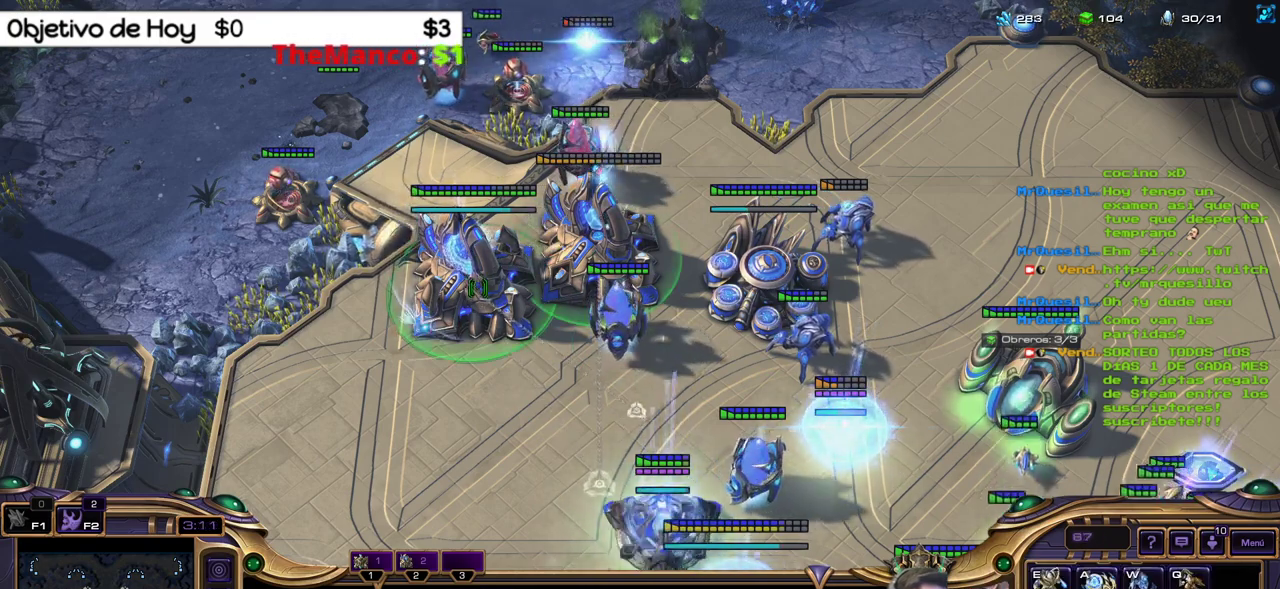
{"keys": [], "events": [[133, "w", "down"], [267, "w", "up"]]}
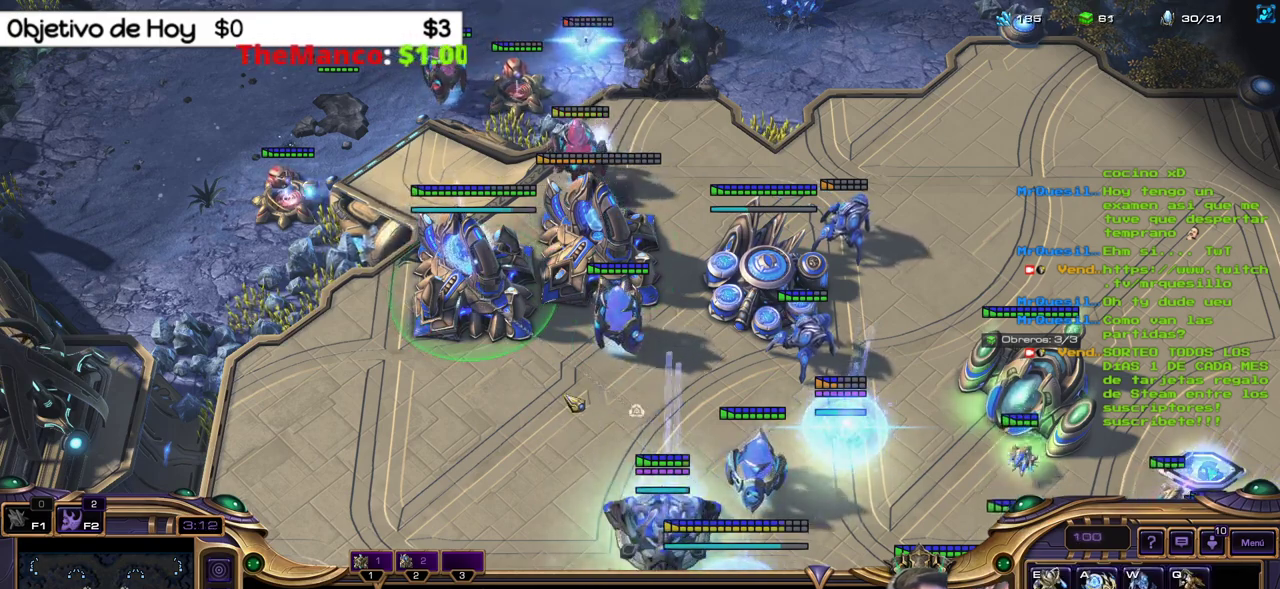
{"keys": [], "events": [[67, "1", "down"], [233, "1", "up"], [300, "c", "down"], [433, "c", "up"]]}